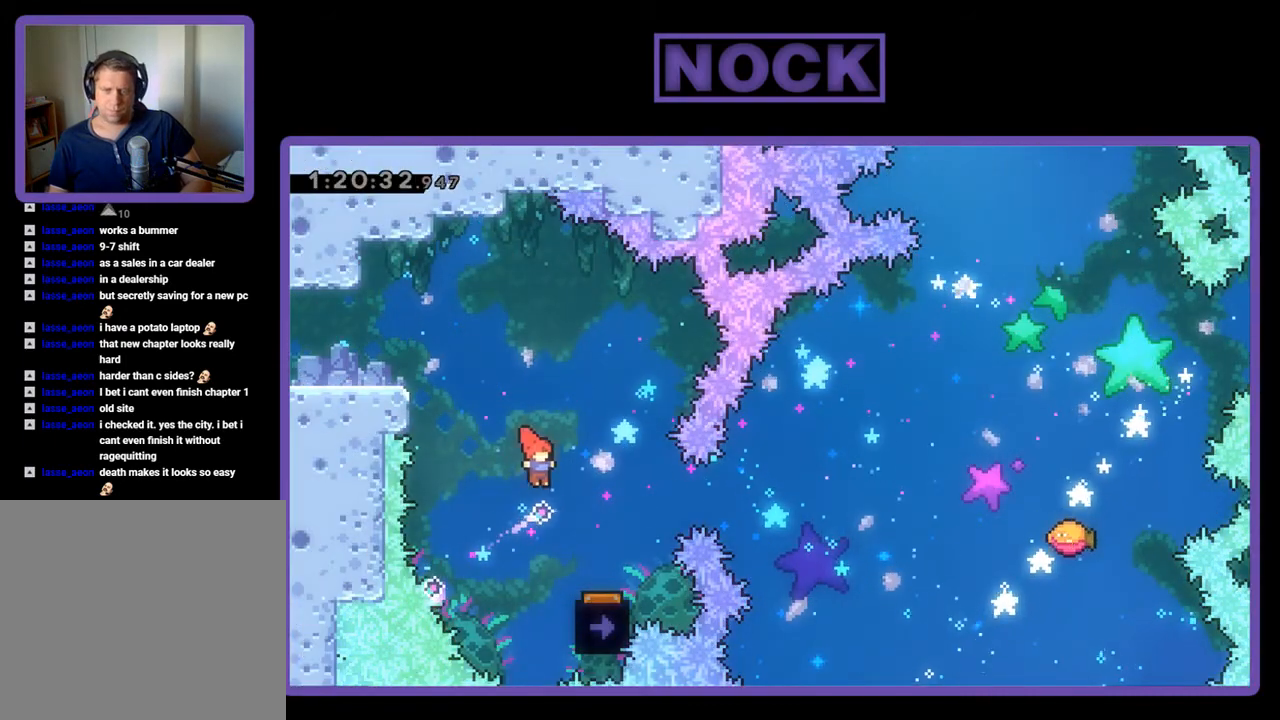
Gameplay with a controller (PlayStation layout); each line is a JSON object with the inputs held at the frame after it. "events" lists button and stick changes between this image and that frame as [ms after this image, input, new state], when the widget could be followed in between. Not read: left_stick right_stick.
{"buttons": ["R2"], "events": [[200, "DPAD_RIGHT", "up"], [333, "DPAD_LEFT", "down"], [433, "DPAD_LEFT", "up"]]}
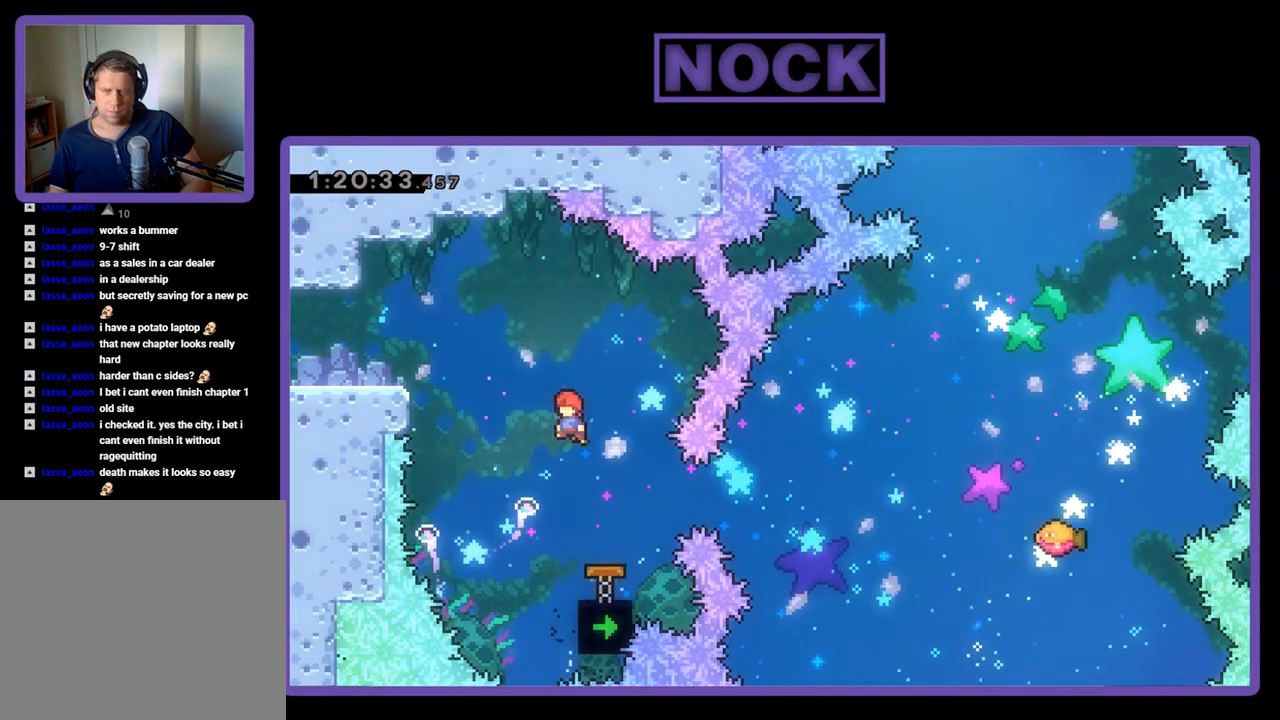
{"buttons": ["CIRCLE", "R2", "DPAD_RIGHT"], "events": [[367, "DPAD_RIGHT", "down"], [433, "CIRCLE", "down"]]}
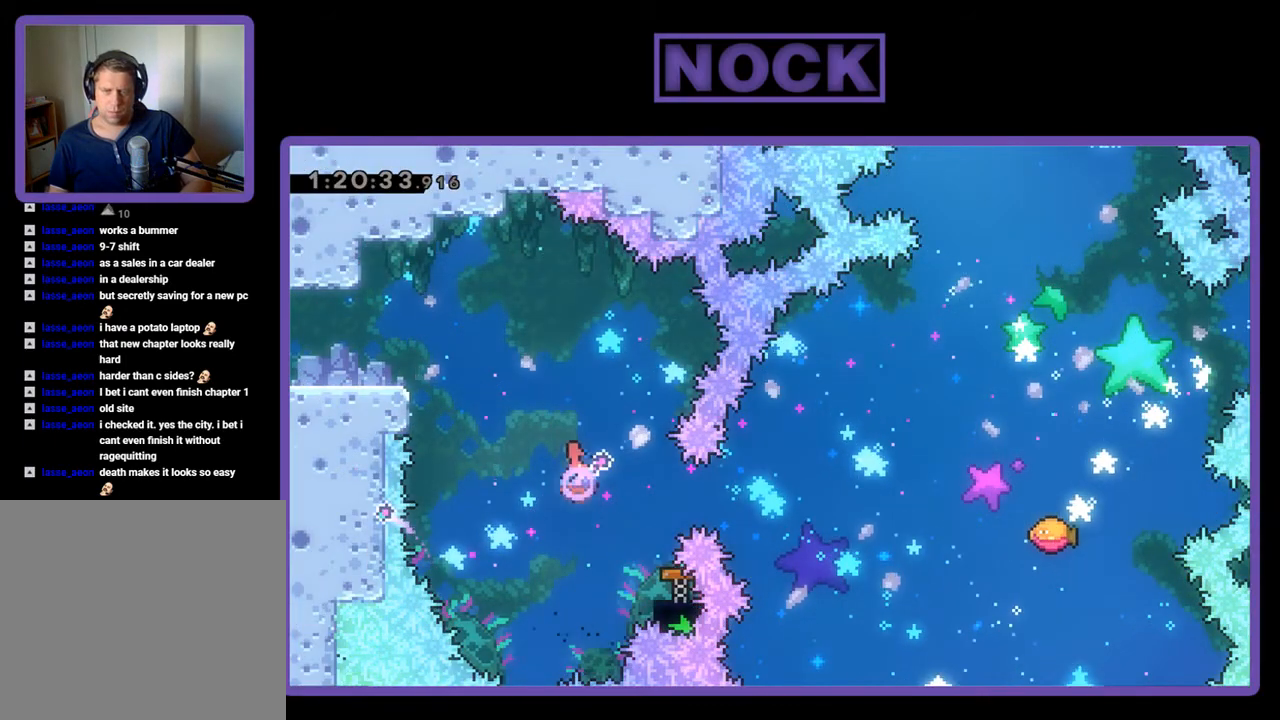
{"buttons": ["R2", "DPAD_RIGHT"], "events": [[100, "CIRCLE", "up"], [100, "DPAD_RIGHT", "up"], [400, "DPAD_RIGHT", "down"]]}
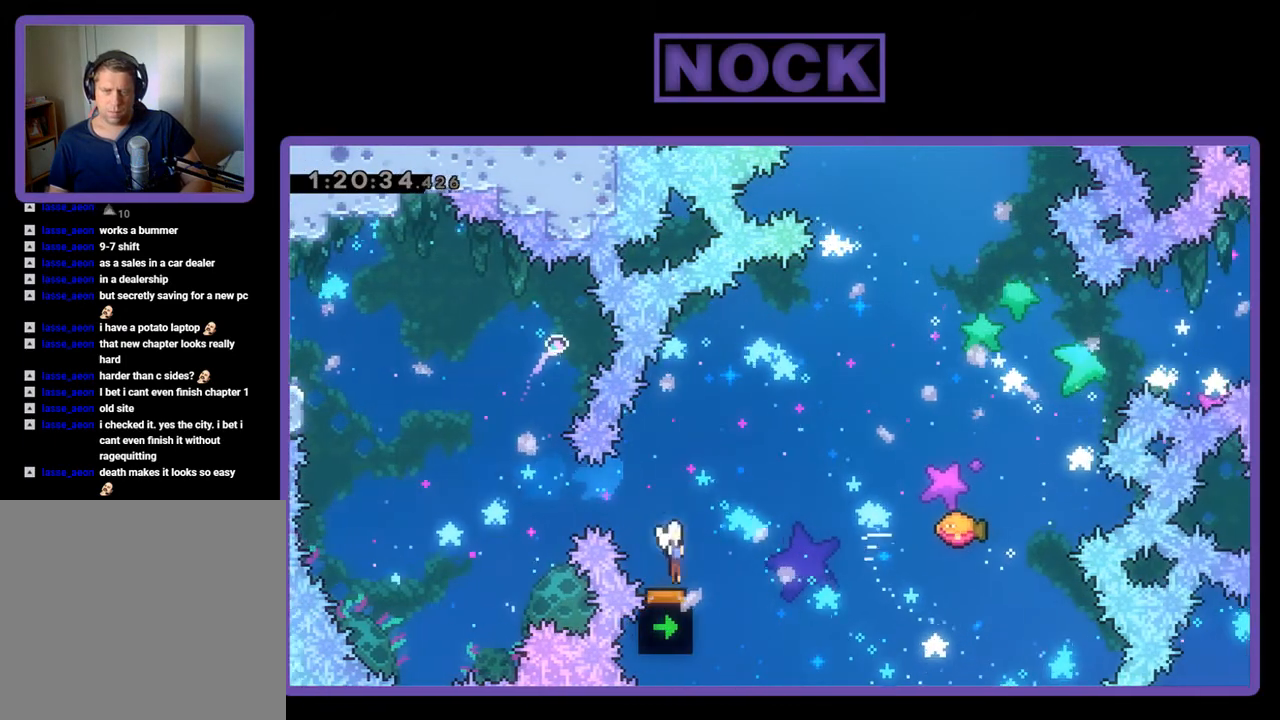
{"buttons": ["R2", "DPAD_UP", "DPAD_RIGHT"], "events": [[300, "DPAD_UP", "down"]]}
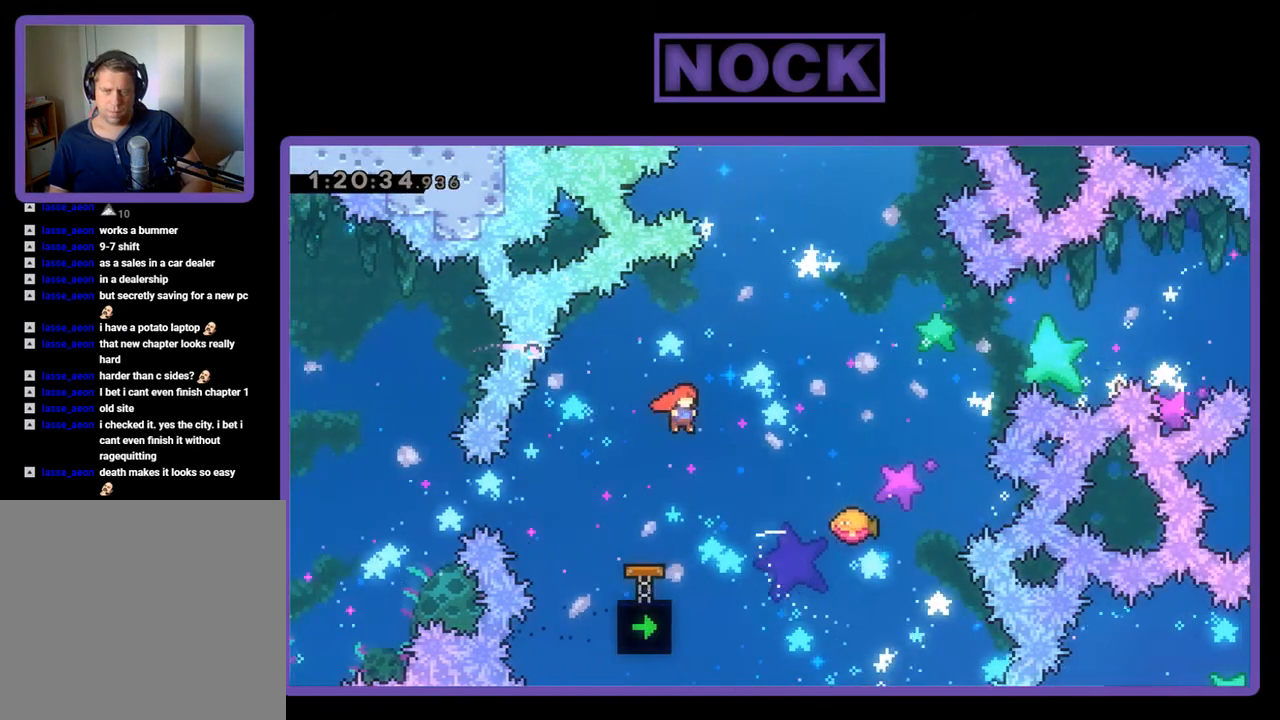
{"buttons": ["CIRCLE", "R2", "DPAD_UP"], "events": [[233, "CIRCLE", "down"], [233, "DPAD_RIGHT", "up"]]}
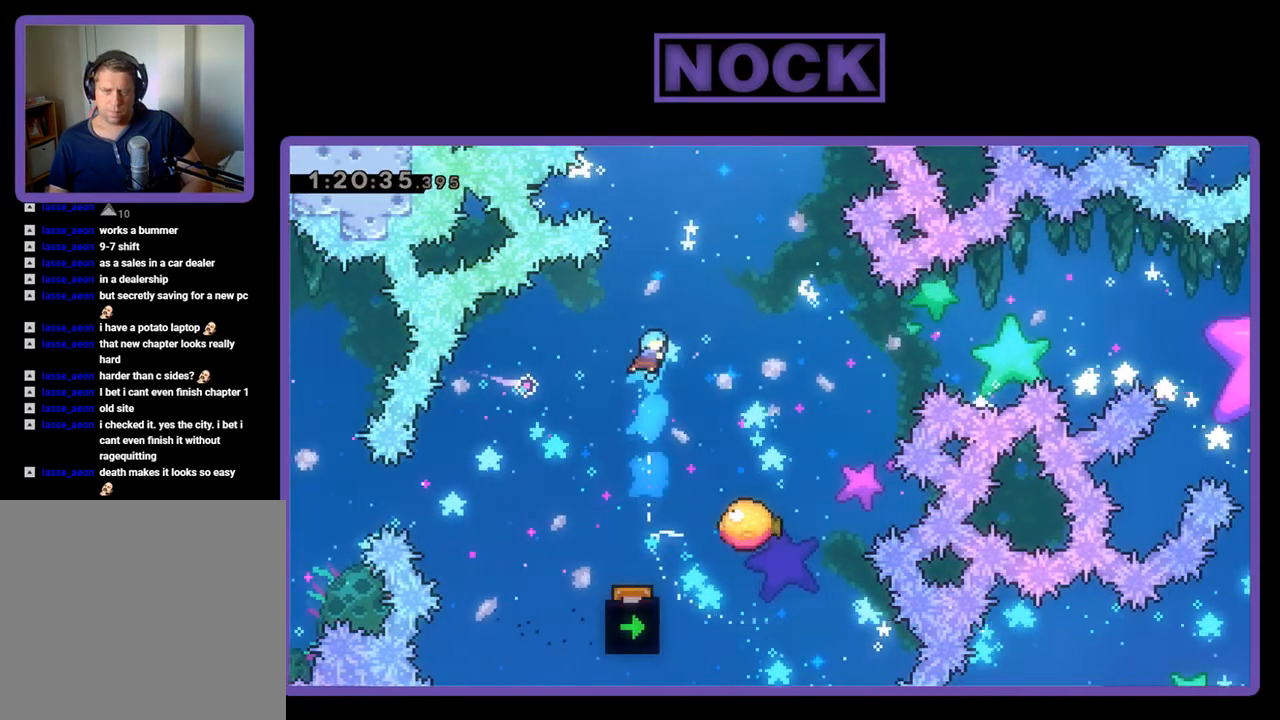
{"buttons": ["R2", "DPAD_RIGHT"], "events": [[67, "CIRCLE", "up"], [100, "DPAD_UP", "up"], [133, "DPAD_RIGHT", "down"]]}
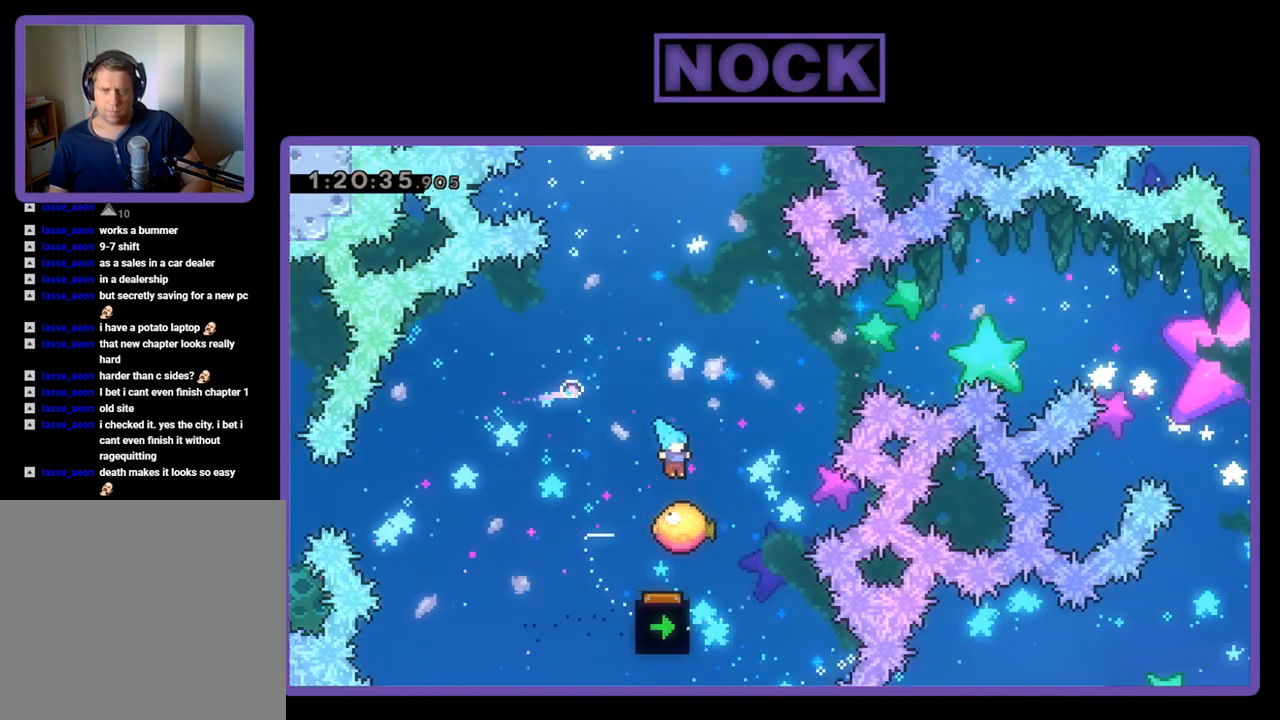
{"buttons": ["CIRCLE", "R2", "DPAD_UP", "DPAD_RIGHT"], "events": [[33, "DPAD_RIGHT", "up"], [267, "DPAD_RIGHT", "down"], [300, "DPAD_UP", "down"], [433, "CIRCLE", "down"]]}
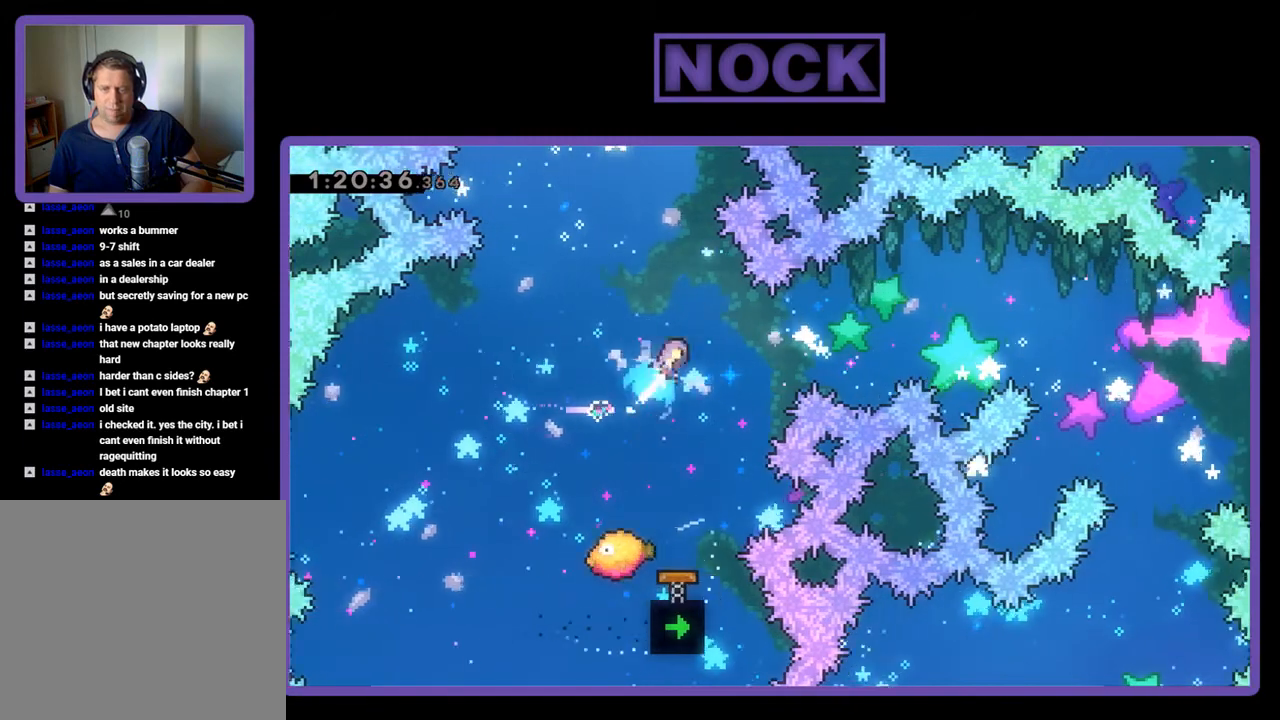
{"buttons": [], "events": [[267, "DPAD_RIGHT", "up"], [300, "DPAD_UP", "up"], [400, "CIRCLE", "up"], [400, "R2", "up"]]}
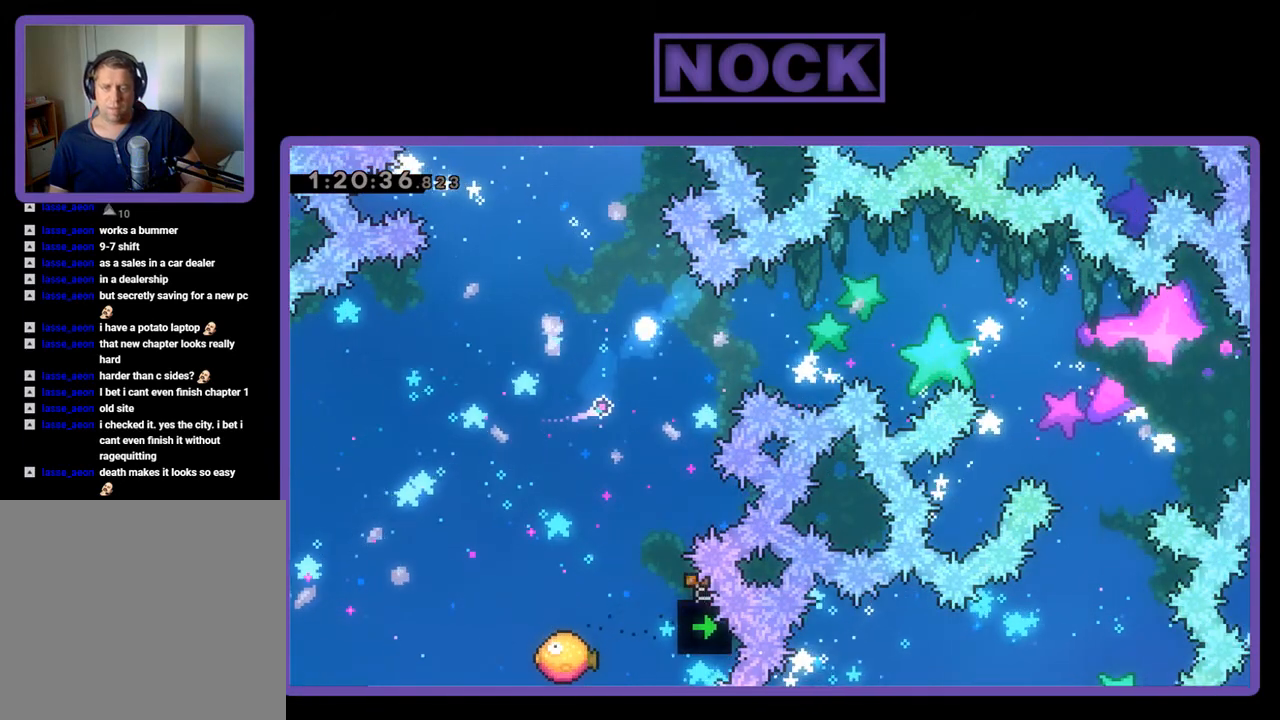
{"buttons": [], "events": []}
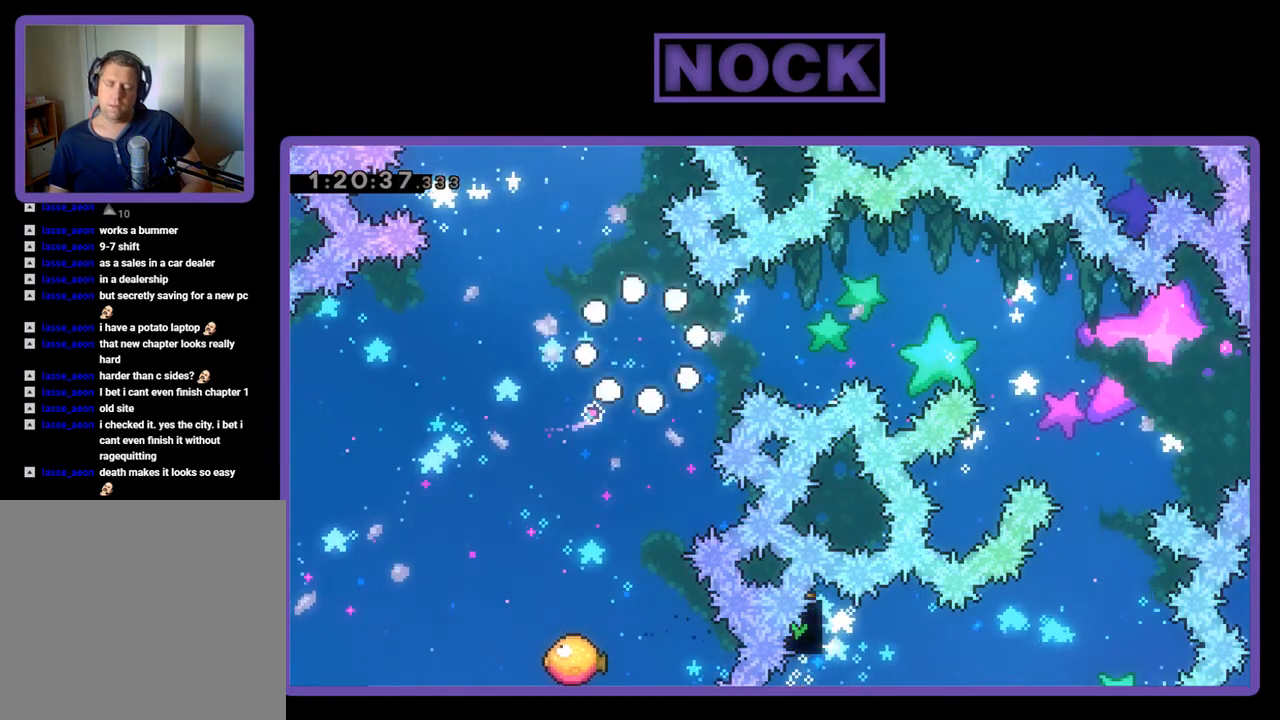
{"buttons": [], "events": []}
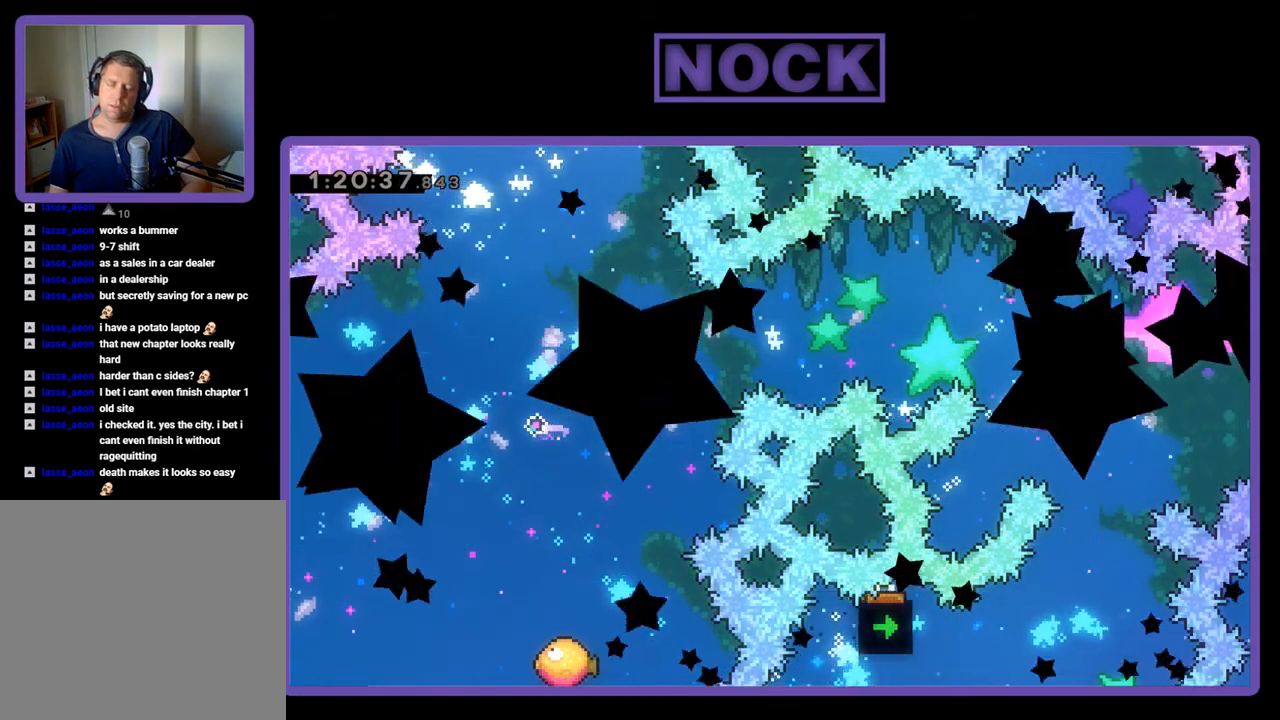
{"buttons": [], "events": []}
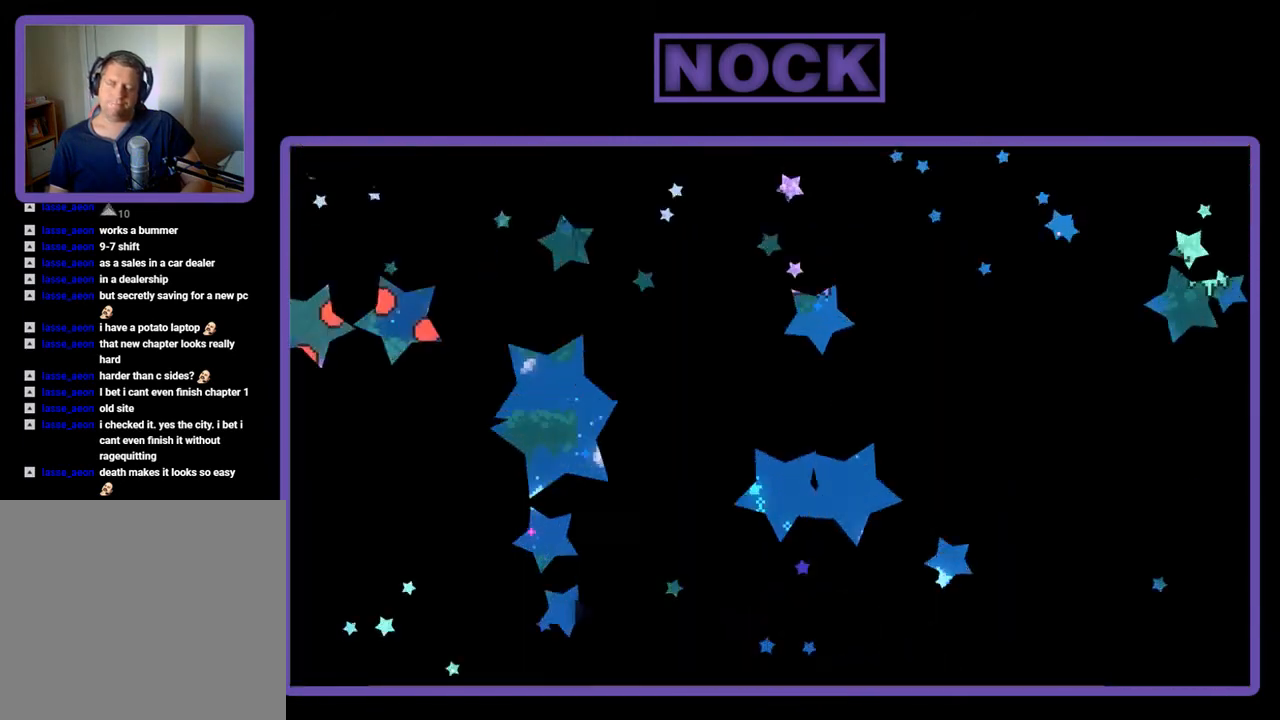
{"buttons": ["CROSS", "R2", "DPAD_RIGHT"], "events": [[167, "R2", "down"], [267, "DPAD_RIGHT", "down"], [467, "CROSS", "down"]]}
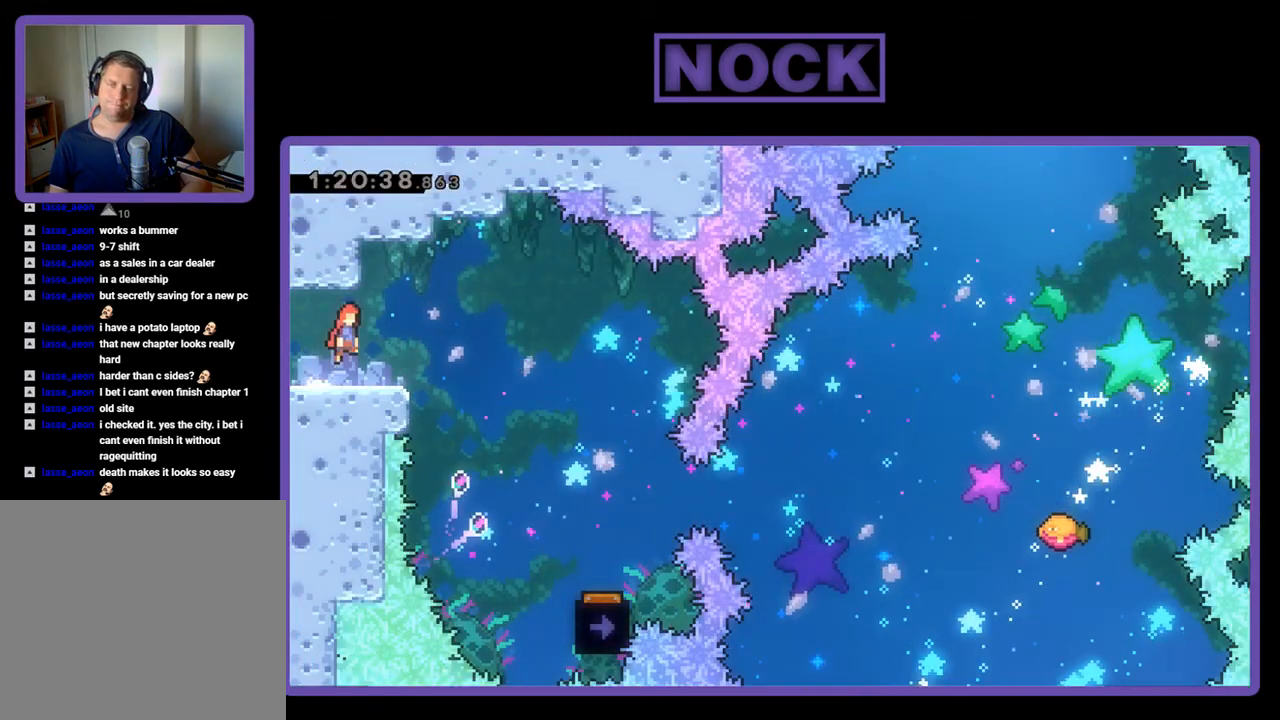
{"buttons": ["R2", "DPAD_RIGHT"], "events": [[100, "CROSS", "up"]]}
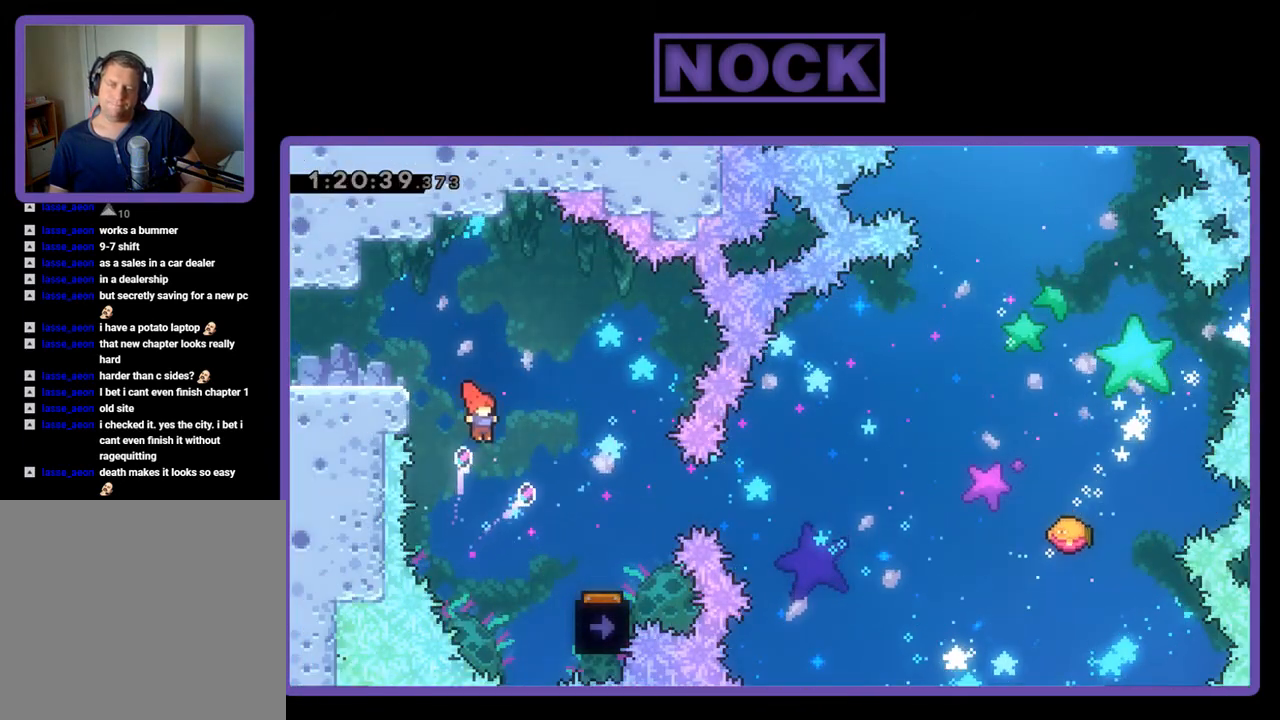
{"buttons": ["R2"], "events": [[400, "DPAD_RIGHT", "up"]]}
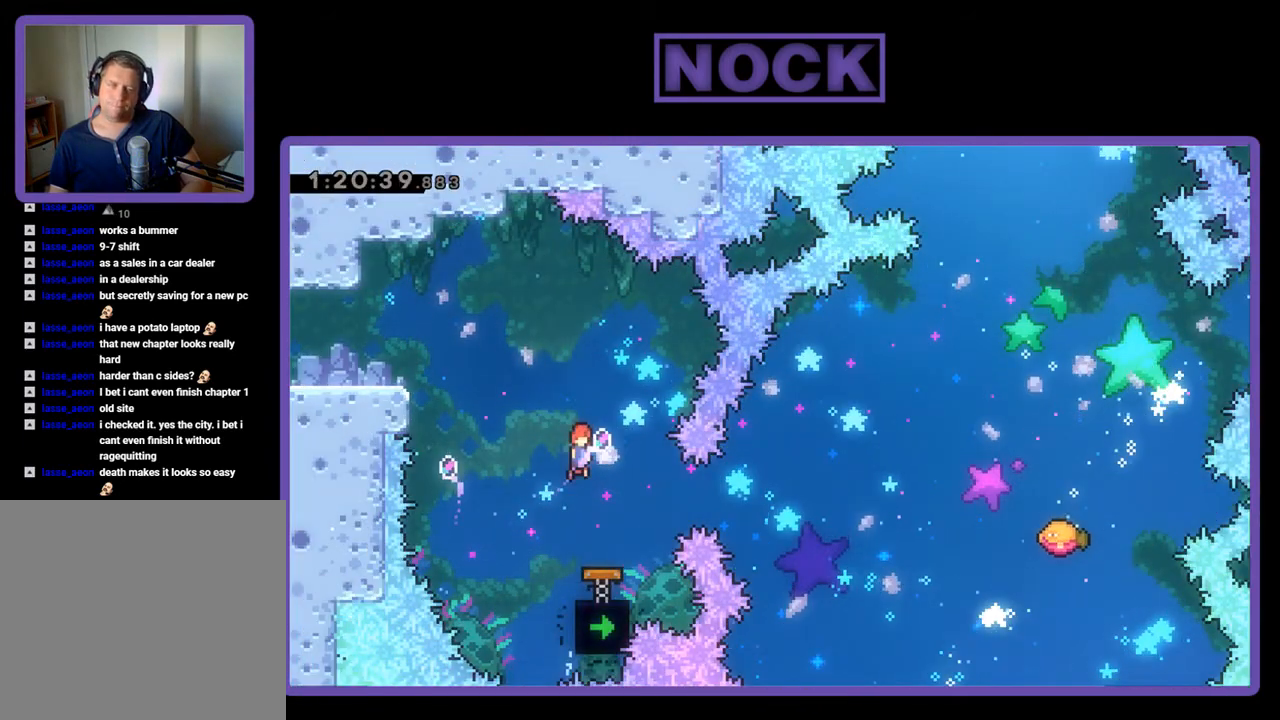
{"buttons": ["R2", "DPAD_RIGHT"], "events": [[67, "DPAD_LEFT", "down"], [133, "DPAD_LEFT", "up"], [500, "DPAD_RIGHT", "down"]]}
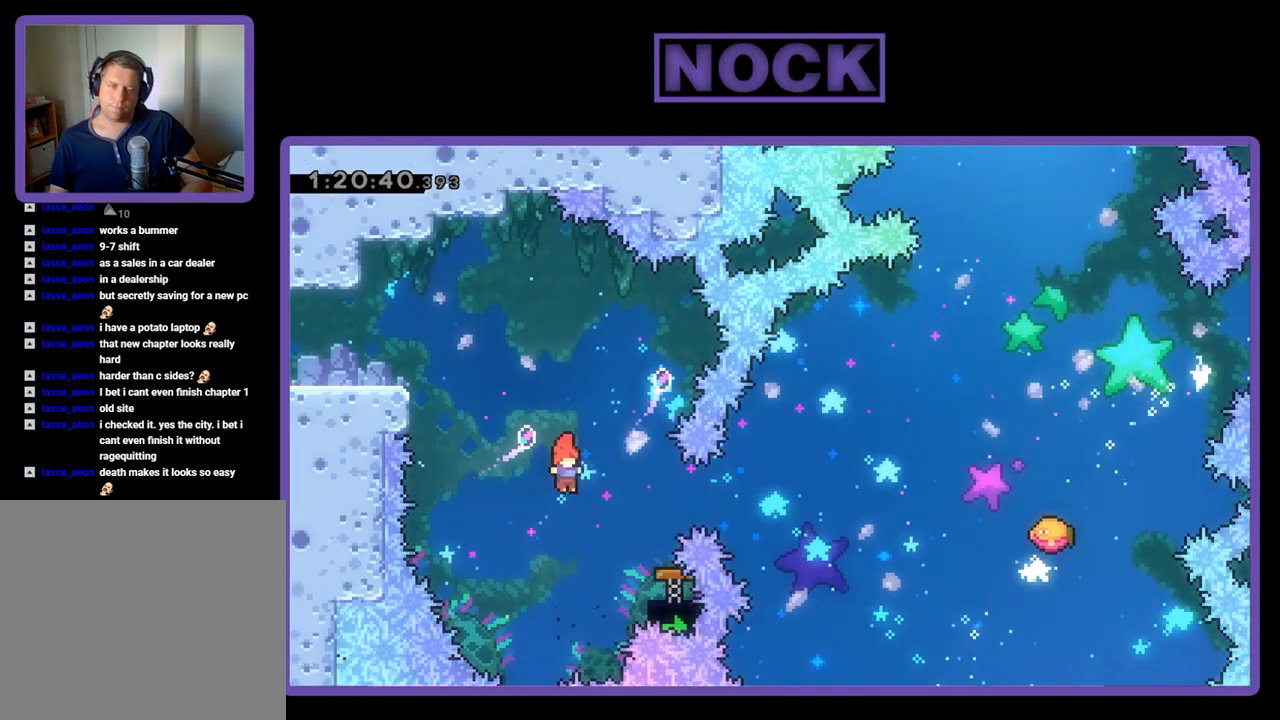
{"buttons": ["R2", "DPAD_UP", "DPAD_RIGHT"], "events": [[67, "CIRCLE", "down"], [267, "CIRCLE", "up"], [333, "DPAD_RIGHT", "up"], [500, "DPAD_RIGHT", "down"], [500, "DPAD_UP", "down"]]}
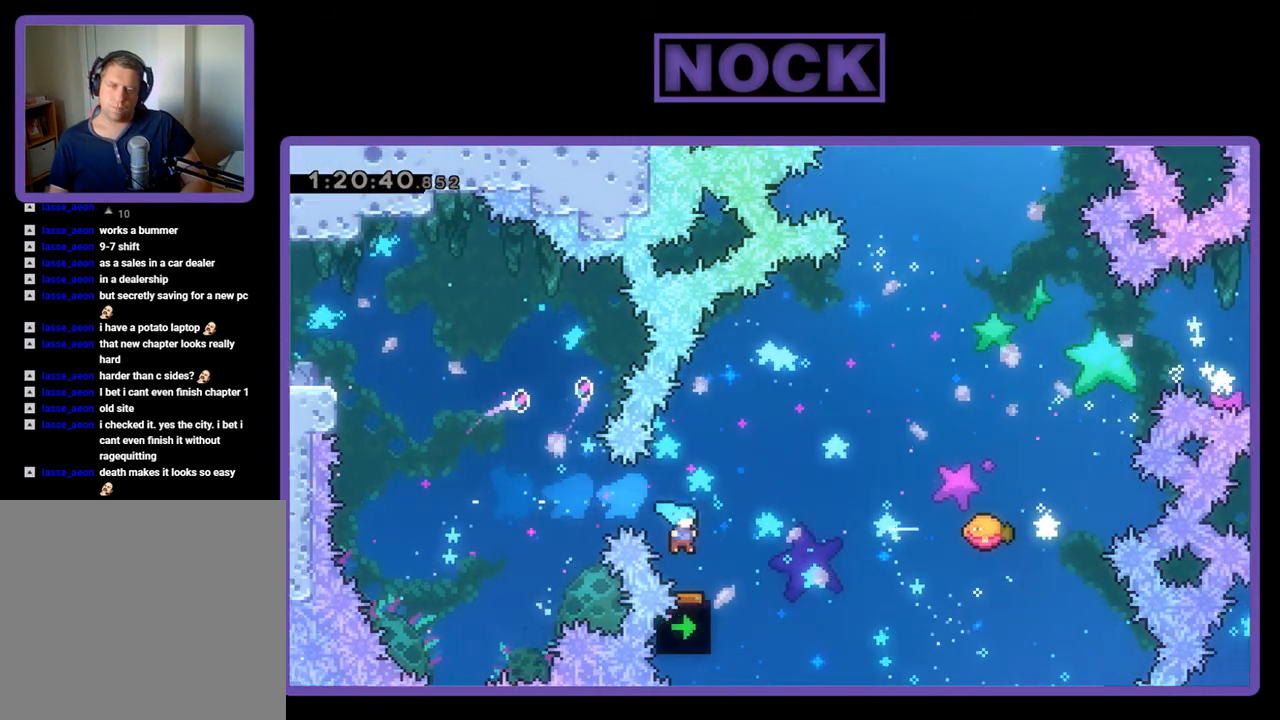
{"buttons": ["R2", "DPAD_UP", "DPAD_RIGHT"], "events": []}
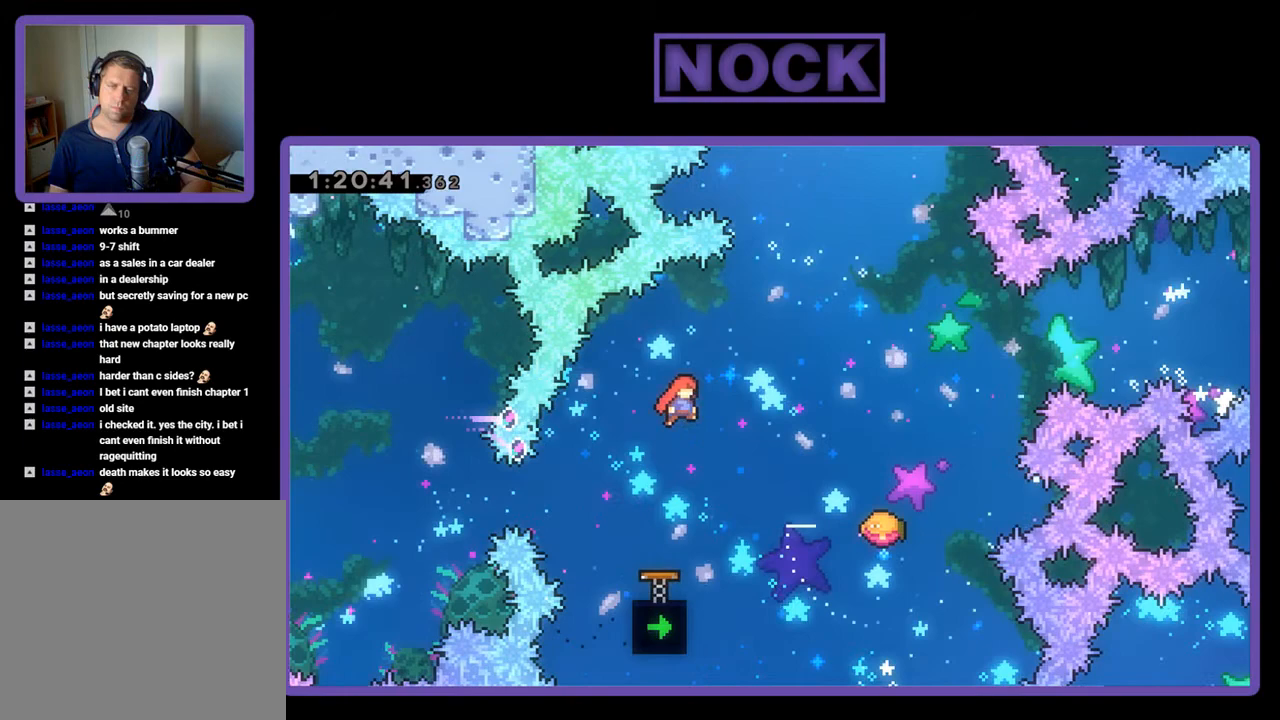
{"buttons": ["R2", "DPAD_UP", "DPAD_RIGHT"], "events": [[300, "CIRCLE", "down"], [500, "CIRCLE", "up"]]}
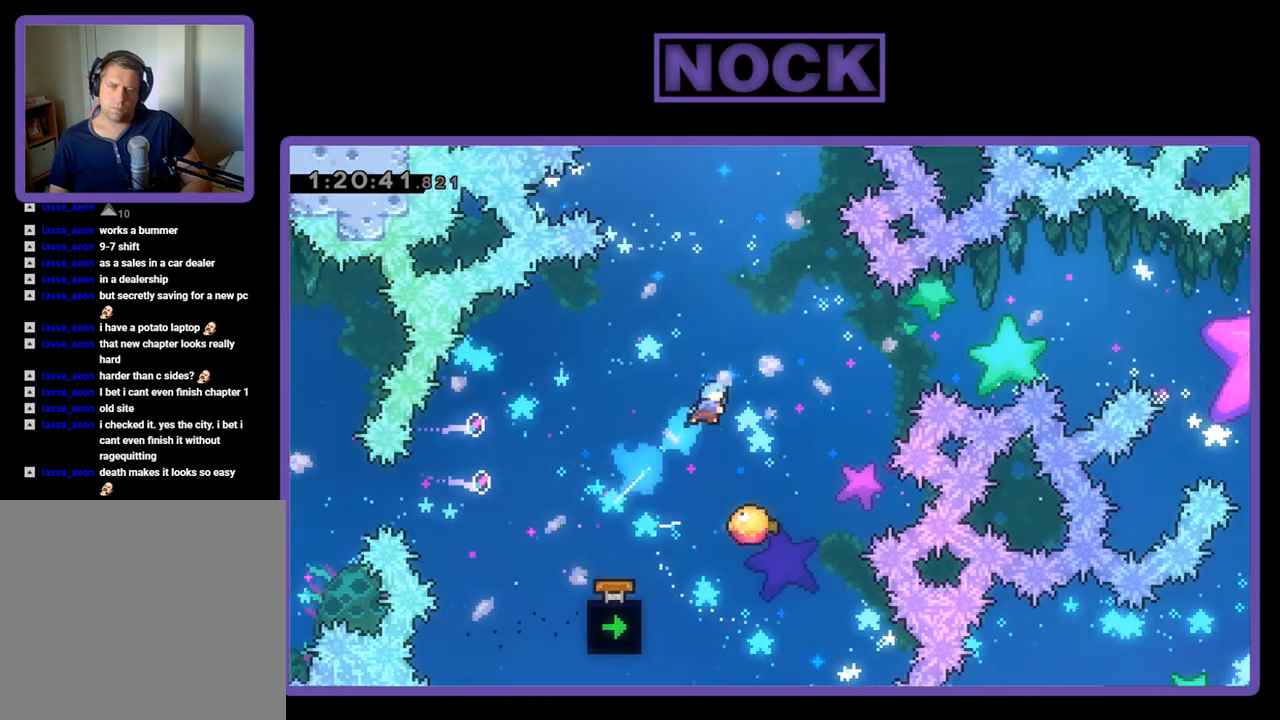
{"buttons": ["R2"], "events": [[67, "DPAD_RIGHT", "up"], [100, "DPAD_RIGHT", "down"], [133, "DPAD_RIGHT", "up"], [133, "DPAD_UP", "up"]]}
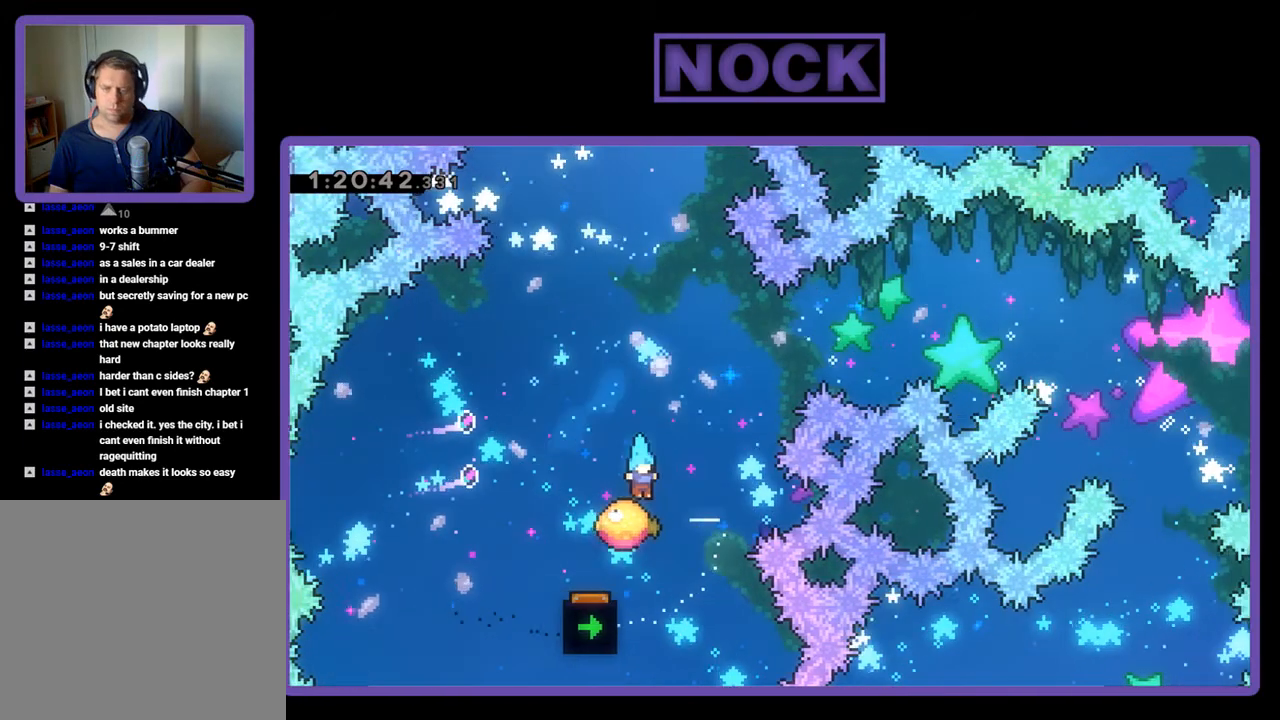
{"buttons": ["CIRCLE", "R2", "DPAD_UP"], "events": [[133, "DPAD_RIGHT", "down"], [167, "DPAD_UP", "down"], [300, "DPAD_RIGHT", "up"], [333, "DPAD_RIGHT", "down"], [367, "CIRCLE", "down"], [467, "DPAD_RIGHT", "up"]]}
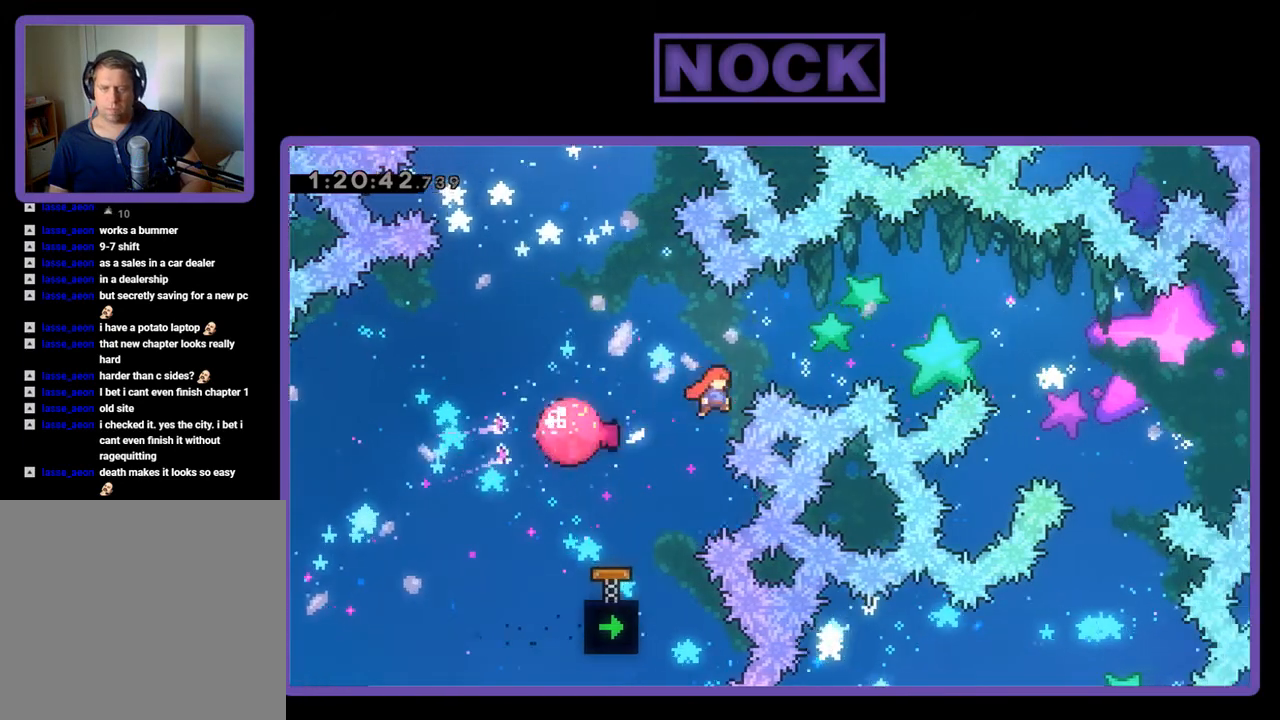
{"buttons": [], "events": [[367, "CIRCLE", "up"], [433, "DPAD_UP", "up"], [433, "R2", "up"]]}
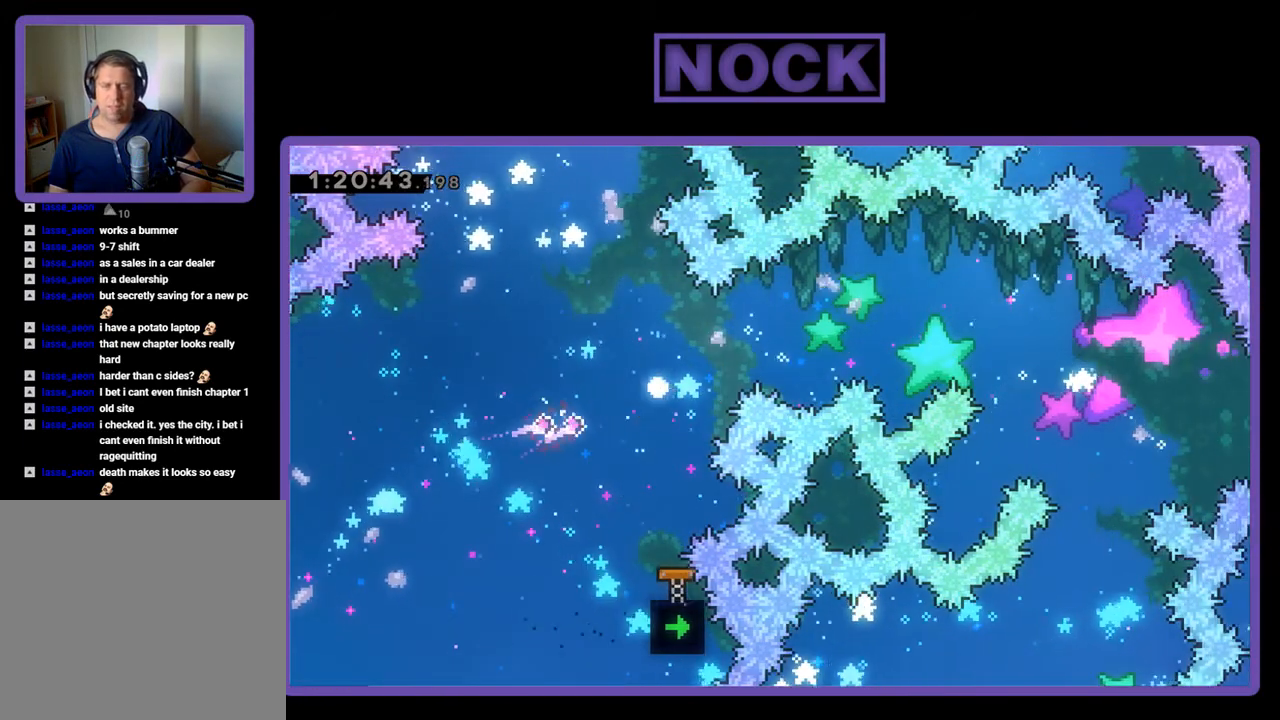
{"buttons": [], "events": []}
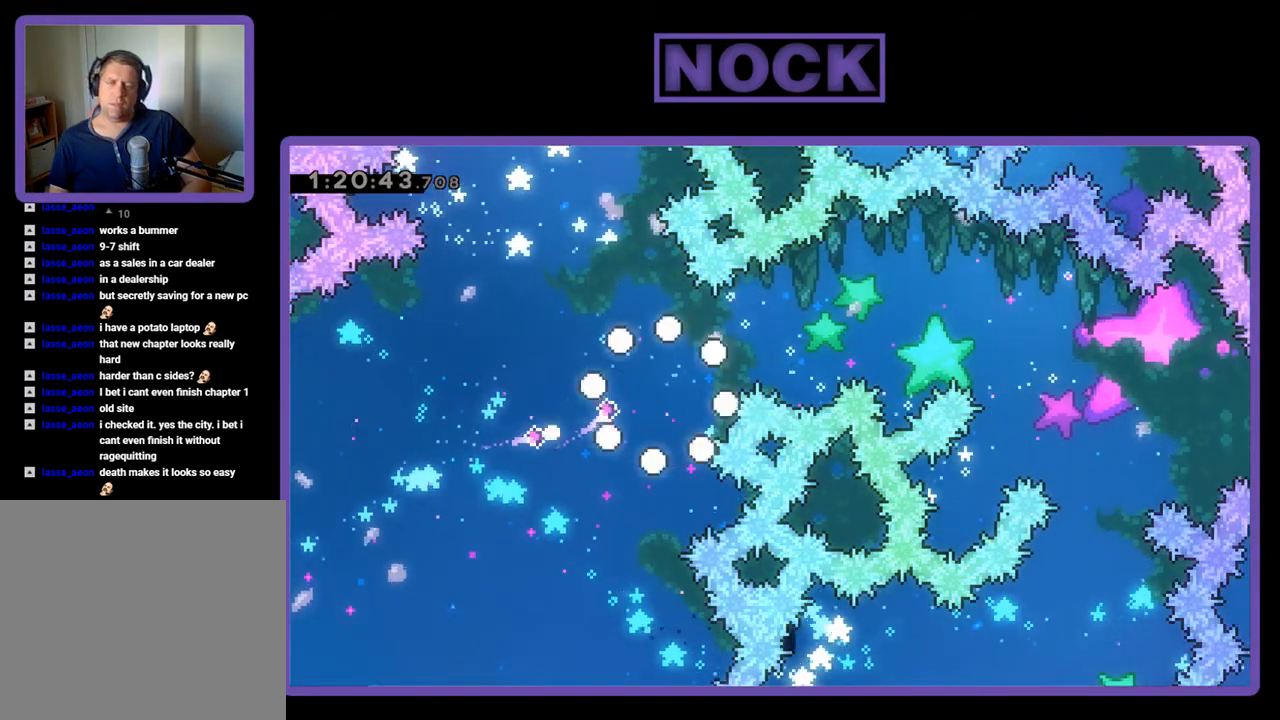
{"buttons": [], "events": []}
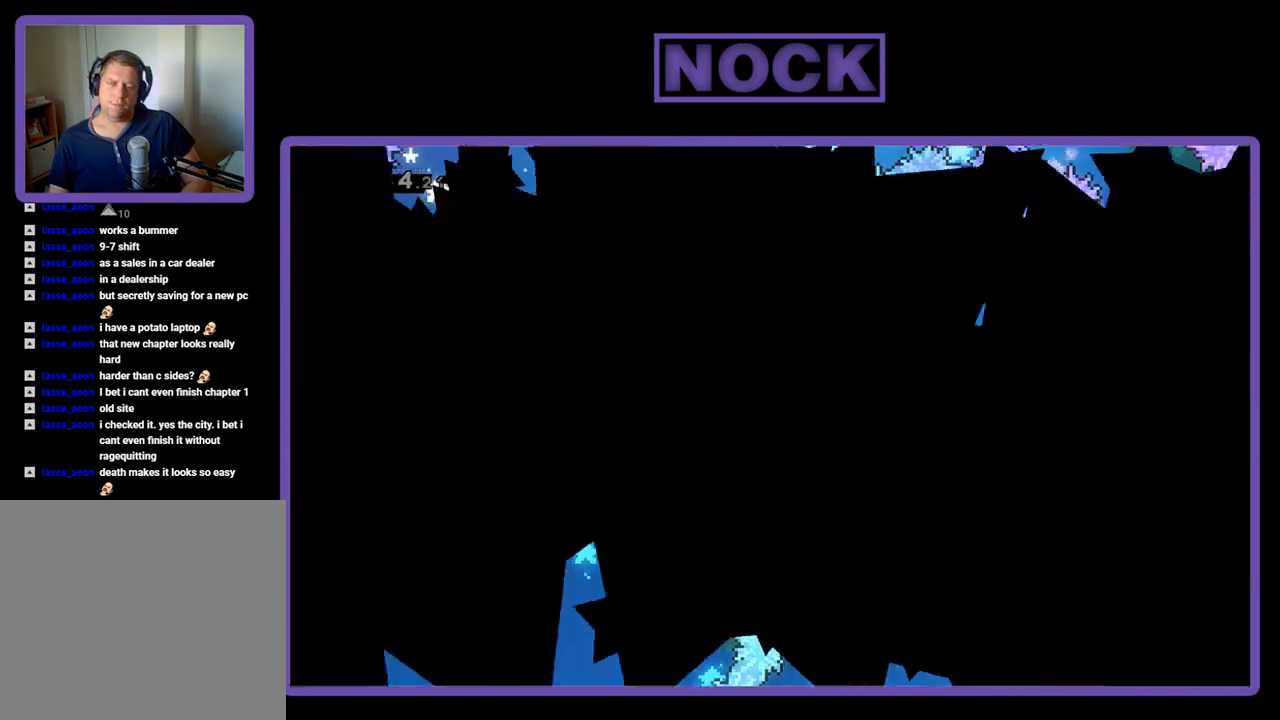
{"buttons": [], "events": []}
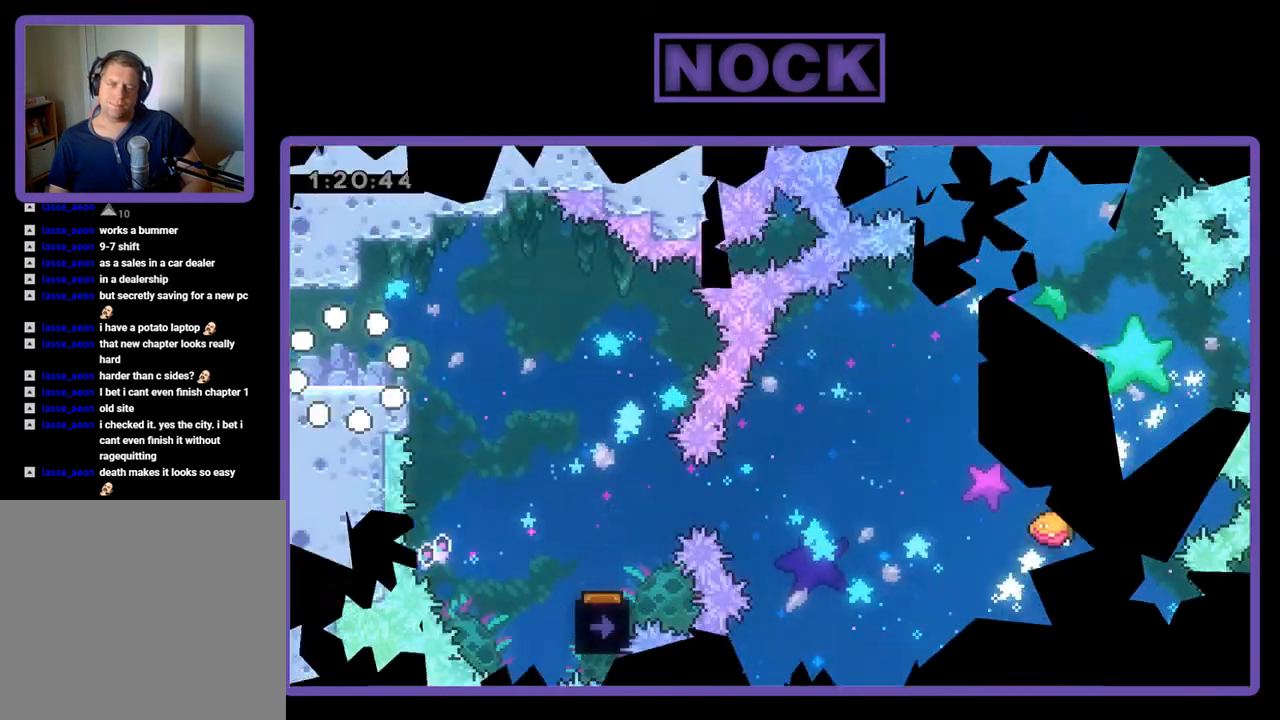
{"buttons": ["R2", "DPAD_RIGHT"], "events": [[67, "R2", "down"], [200, "DPAD_RIGHT", "down"], [300, "CROSS", "down"], [500, "CROSS", "up"]]}
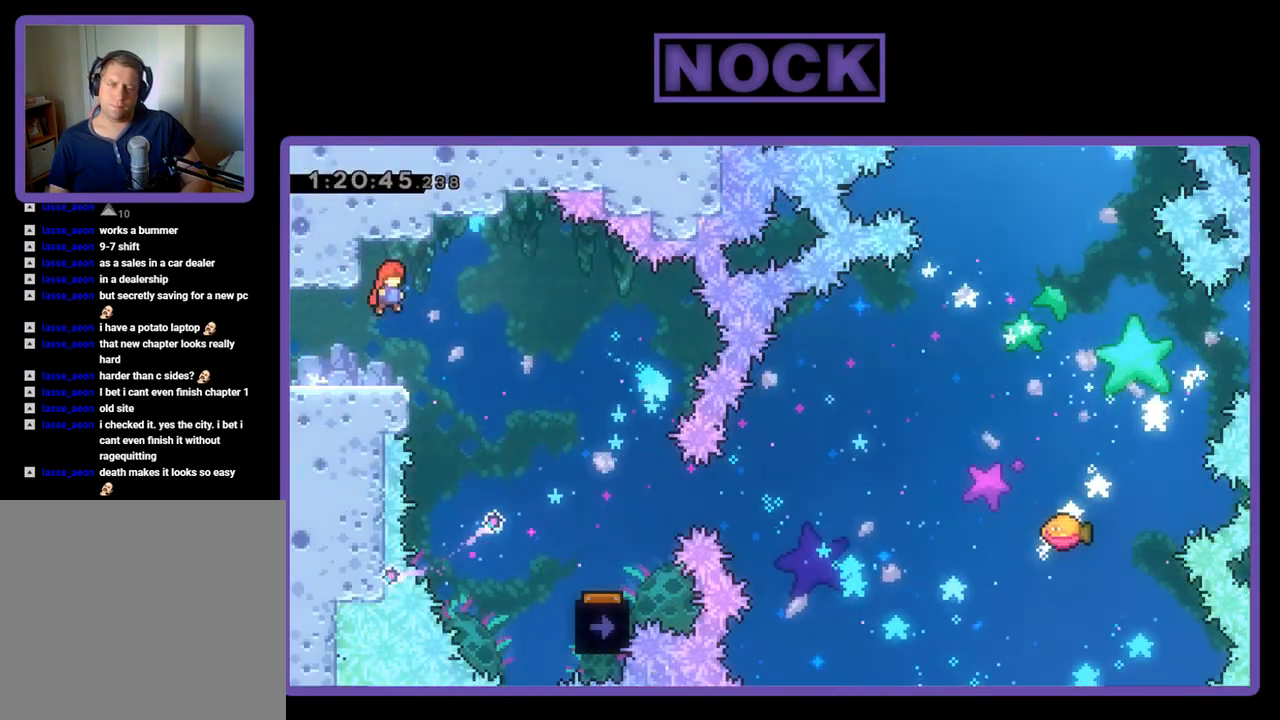
{"buttons": ["R2", "DPAD_RIGHT"], "events": []}
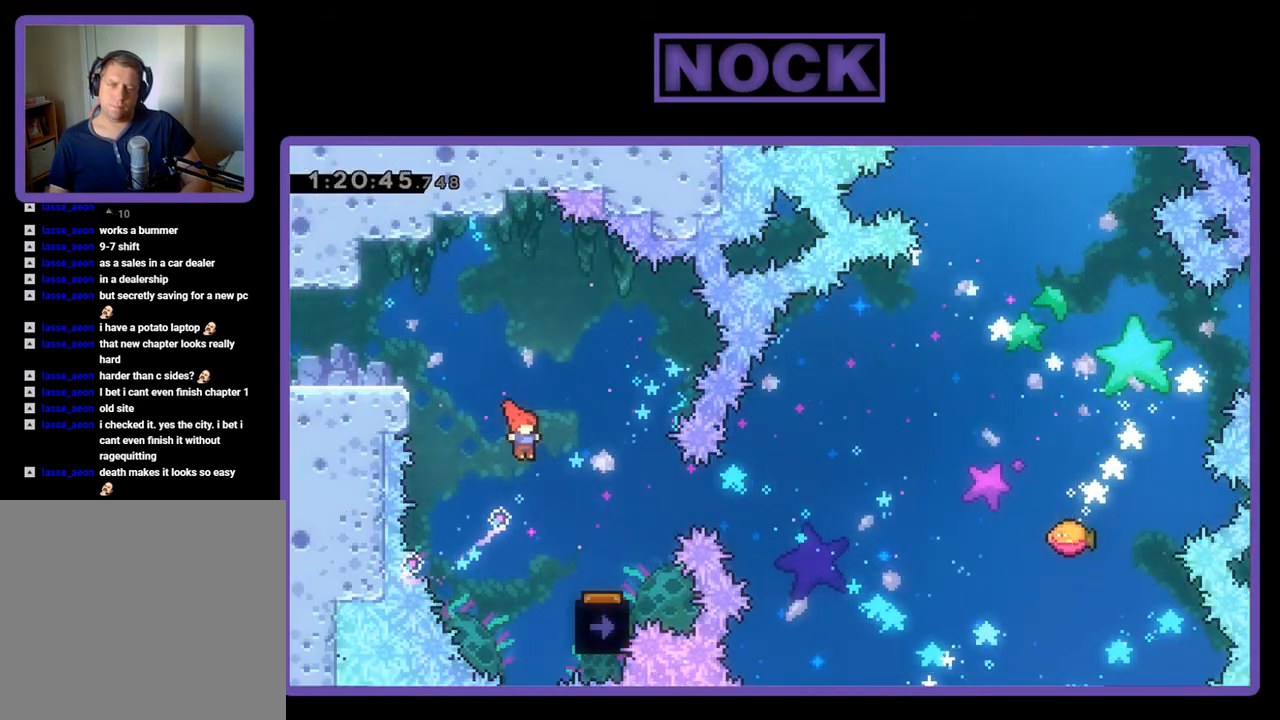
{"buttons": ["R2"], "events": [[333, "DPAD_RIGHT", "up"]]}
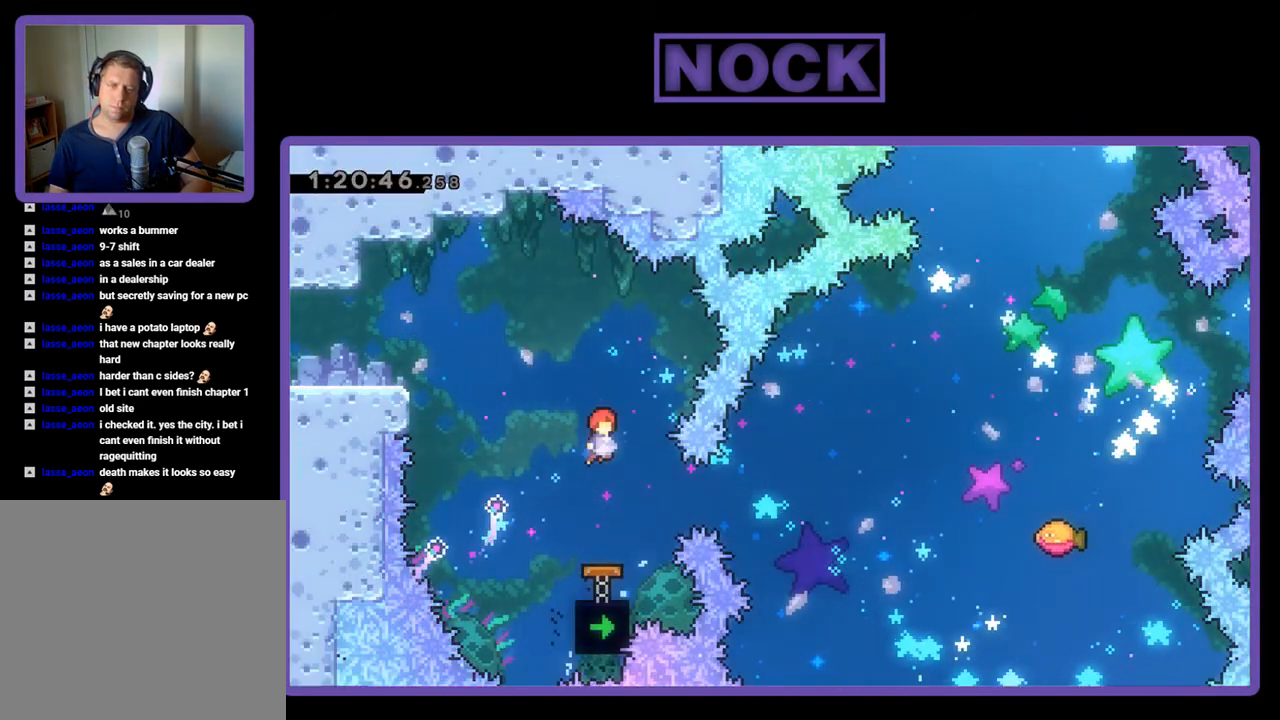
{"buttons": ["R2", "DPAD_RIGHT"], "events": [[67, "DPAD_LEFT", "down"], [133, "DPAD_LEFT", "up"], [467, "DPAD_RIGHT", "down"]]}
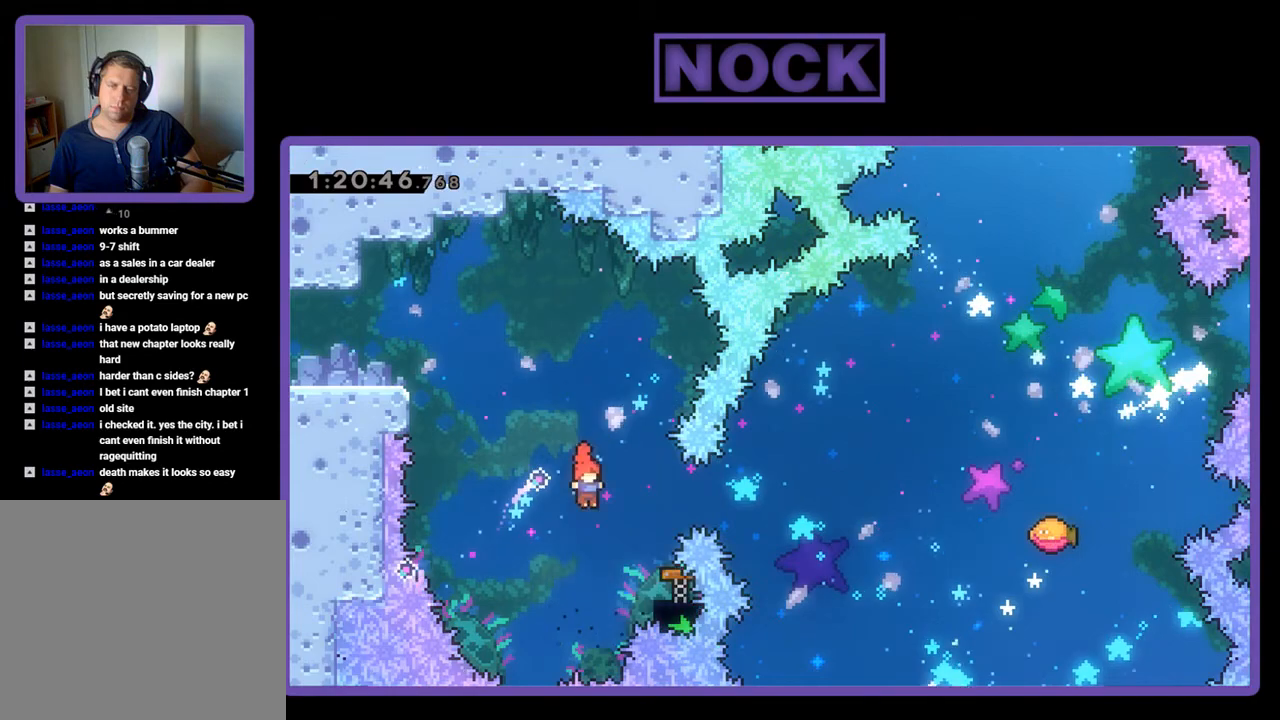
{"buttons": ["R2", "DPAD_UP", "DPAD_RIGHT"], "events": [[67, "CIRCLE", "down"], [200, "DPAD_RIGHT", "up"], [233, "CIRCLE", "up"], [433, "DPAD_RIGHT", "down"], [433, "DPAD_UP", "down"]]}